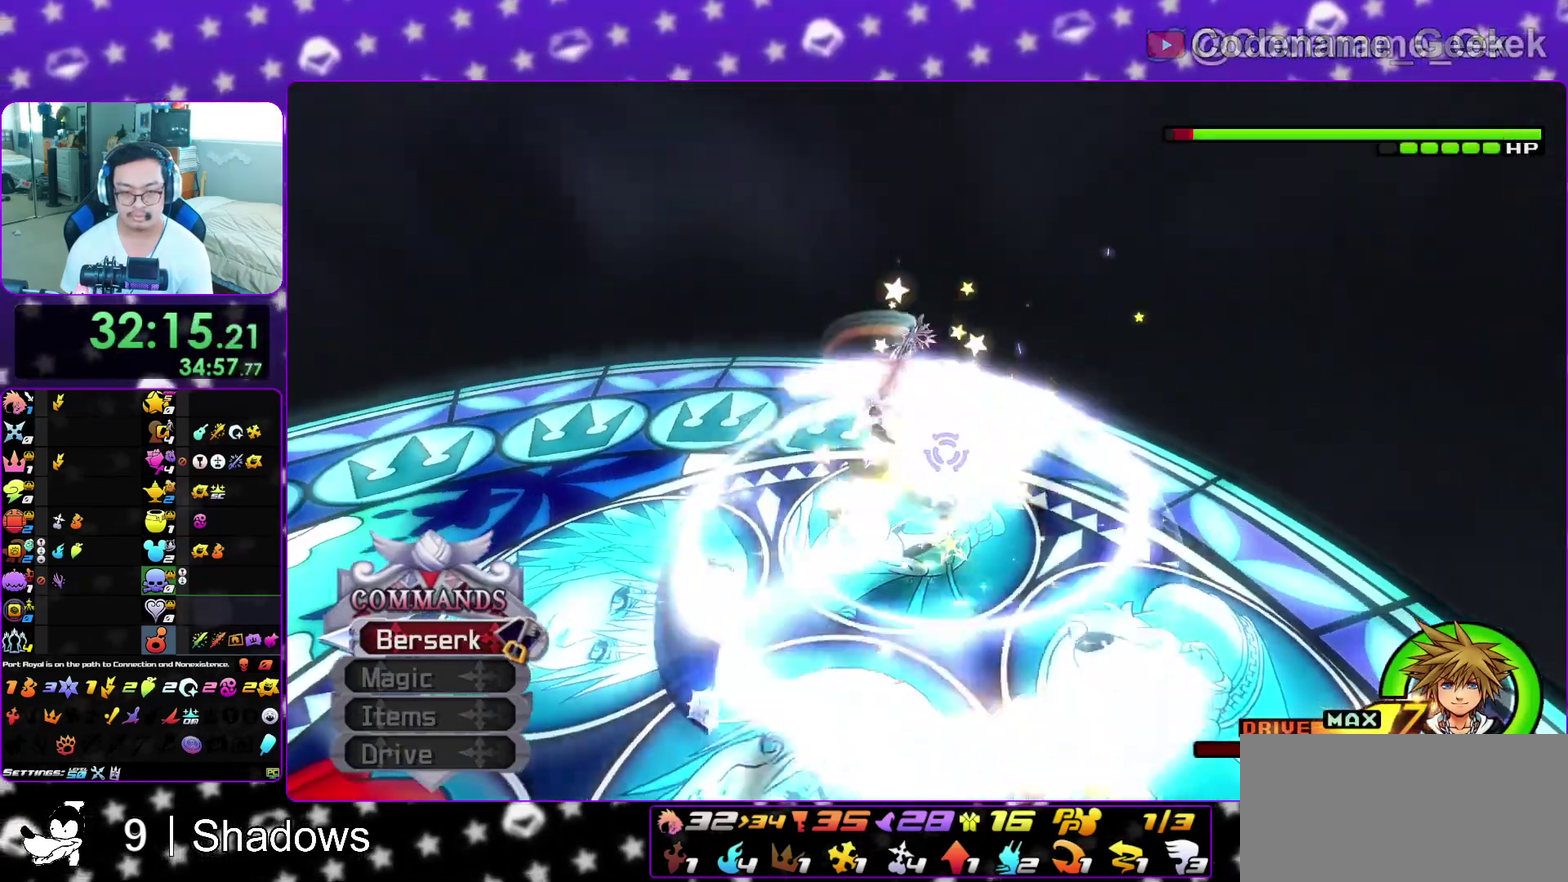
Gameplay with a controller (Nintendo layout); each line is a JSON object with the inputs held at the frame after it (dt_ms = milliseconds from this image to that frame). "events" lists button and stick changes between this image and that frame as [ms after this image, input, new state], when the widget could be followed in between. This overlay highlights the sticks when they move; stick clicks (L3 R3) are not distinguishable. Not read: L3 R3 SELECT START.
{"dt_ms": 500, "buttons": [], "left_stick": "up", "right_stick": "center", "events": [[133, "Y", "down"], [217, "Y", "up"]]}
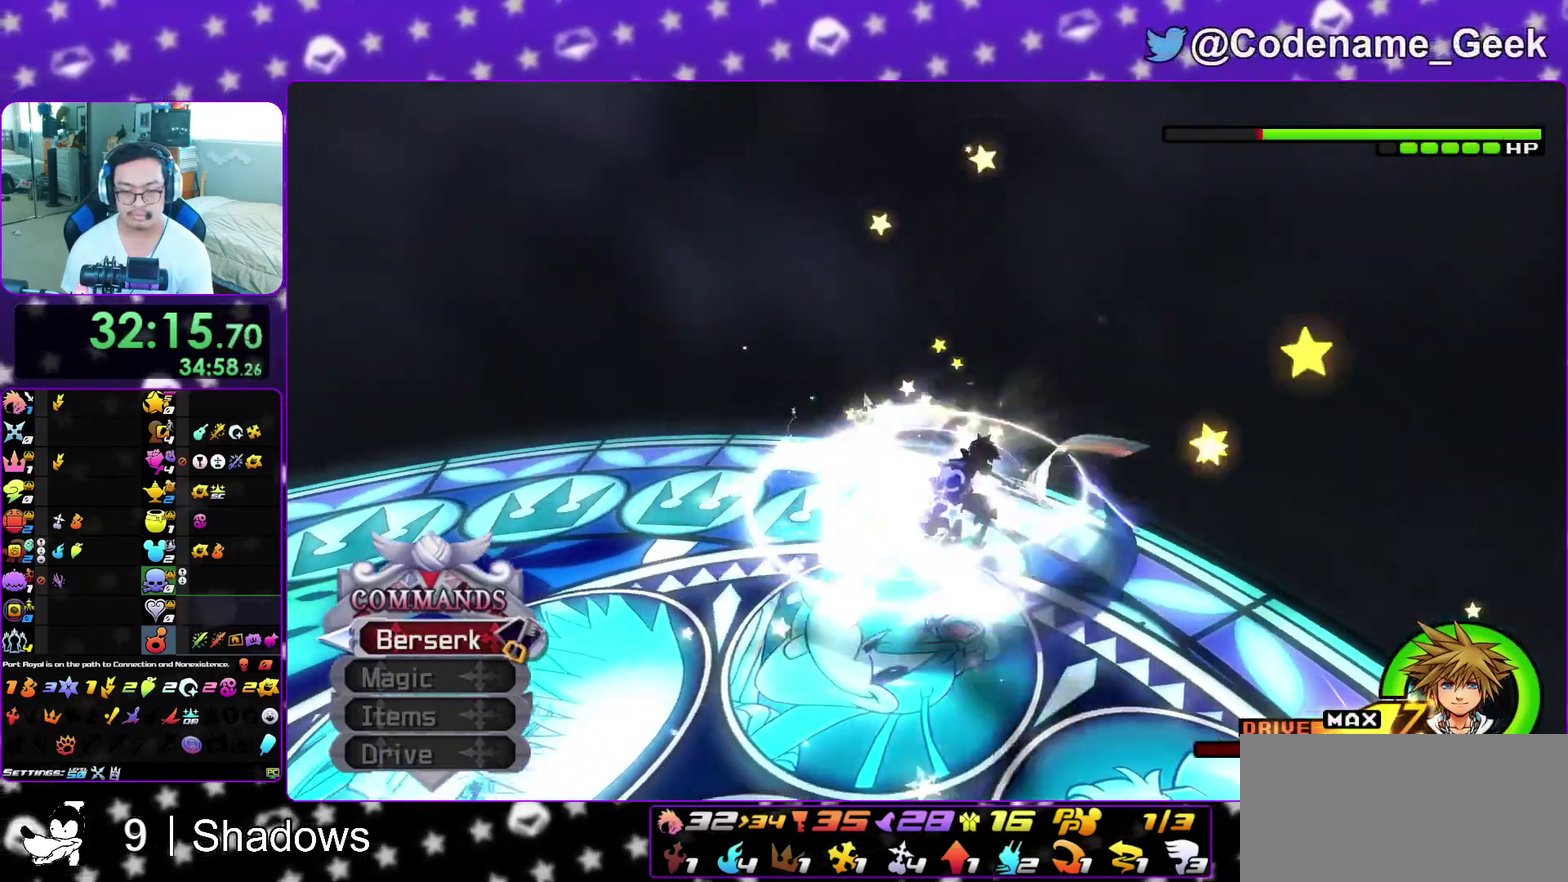
{"dt_ms": 400, "buttons": [], "left_stick": "up-left", "right_stick": "center", "events": [[217, "left_stick", "up-left"], [233, "Y", "down"], [333, "Y", "up"]]}
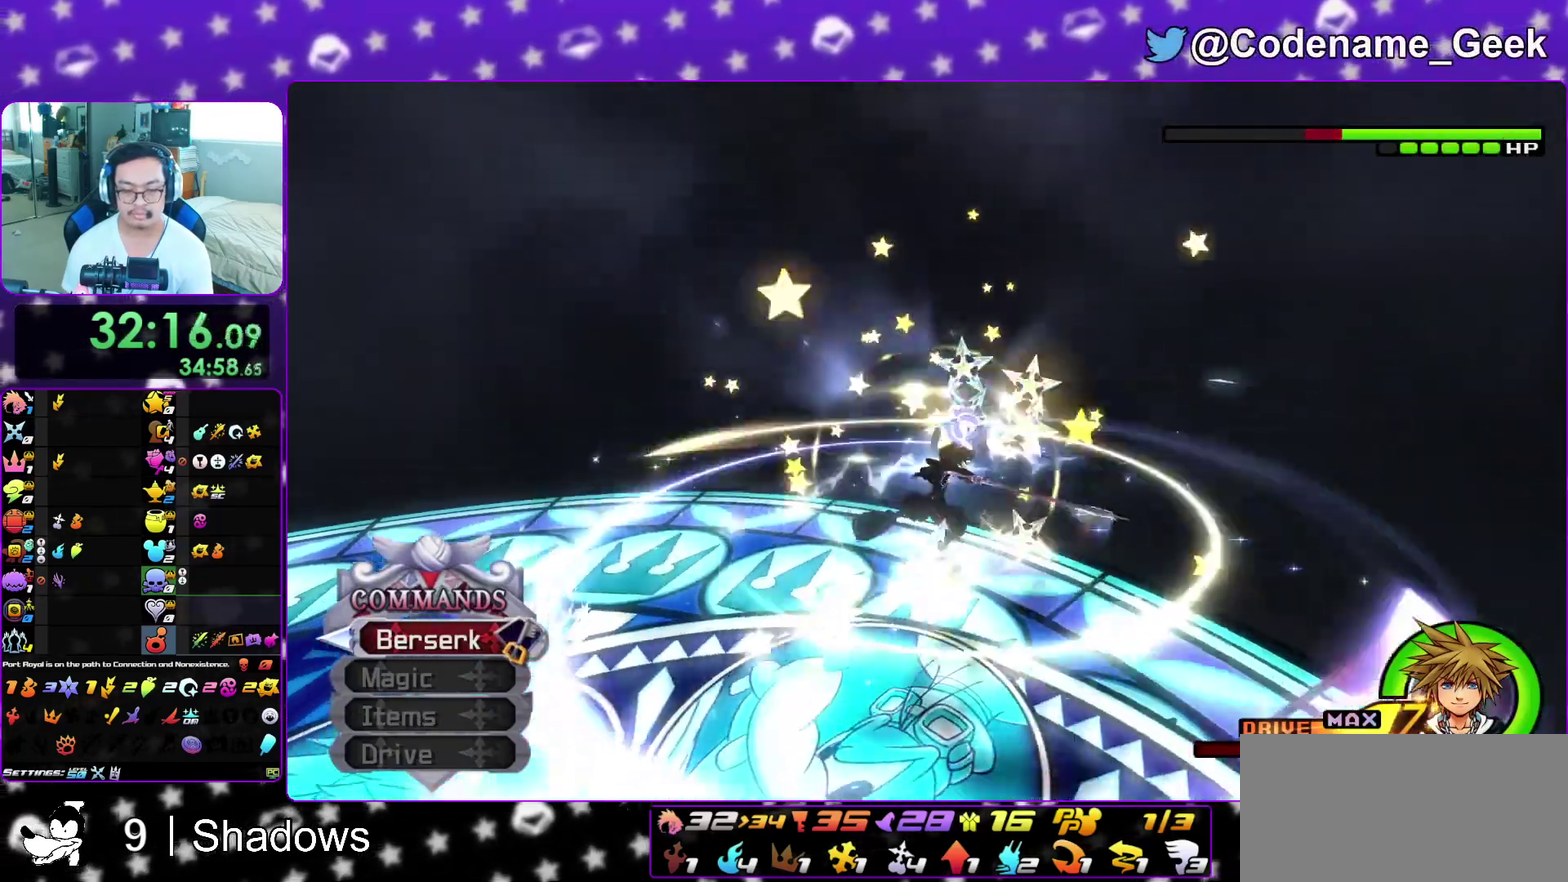
{"dt_ms": 600, "buttons": ["B"], "left_stick": "up-right", "right_stick": "center", "events": [[433, "left_stick", "up"], [500, "left_stick", "up-right"], [583, "B", "down"]]}
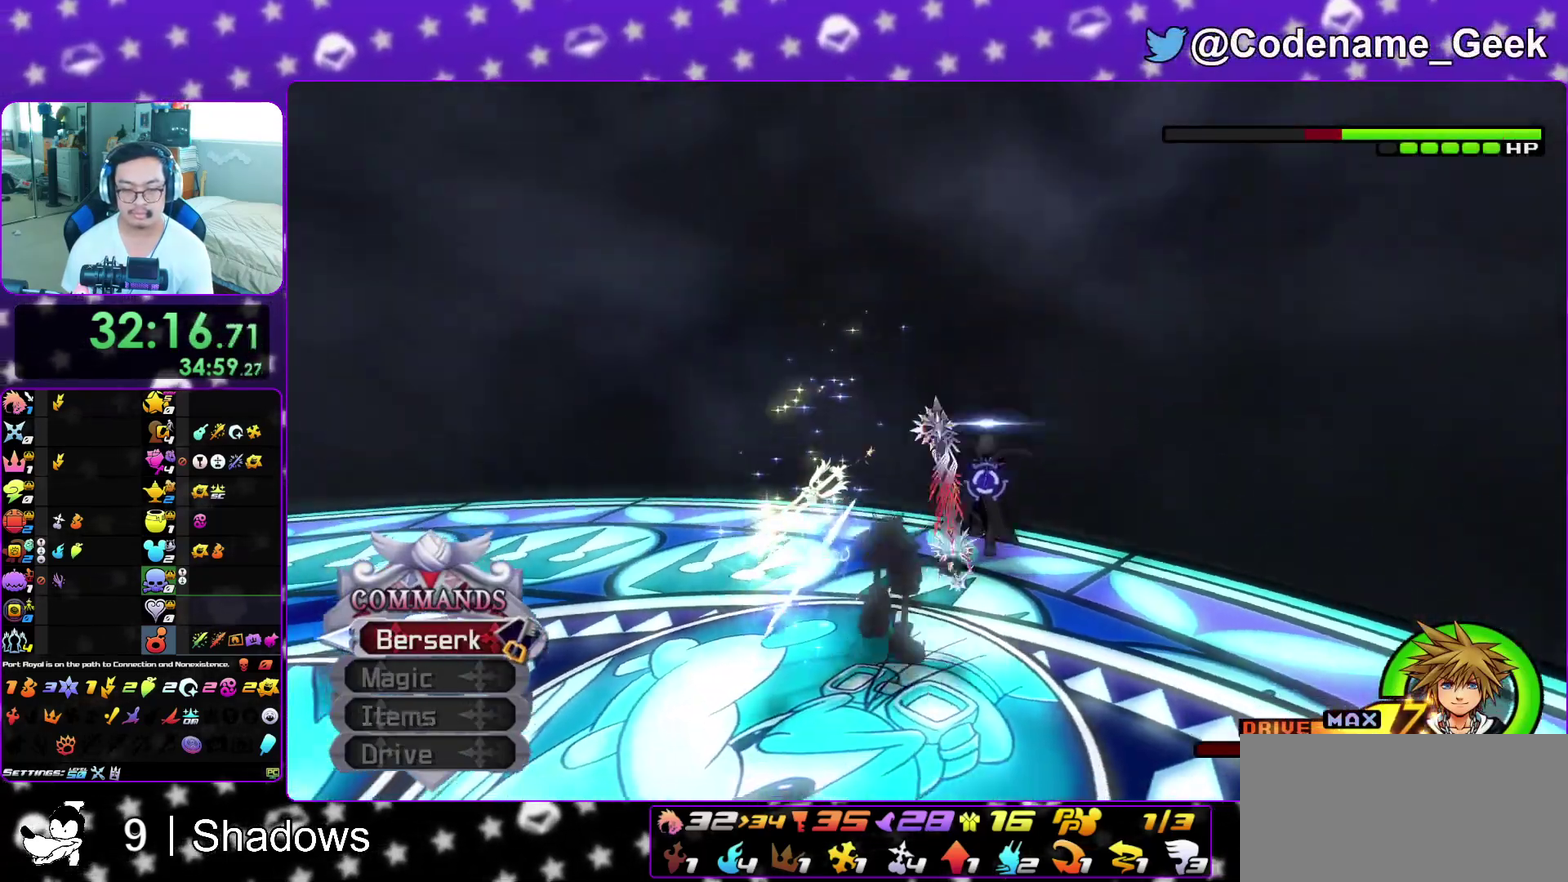
{"dt_ms": 300, "buttons": [], "left_stick": "center", "right_stick": "center", "events": [[33, "B", "up"], [100, "A", "down"], [100, "left_stick", "center"], [183, "A", "up"]]}
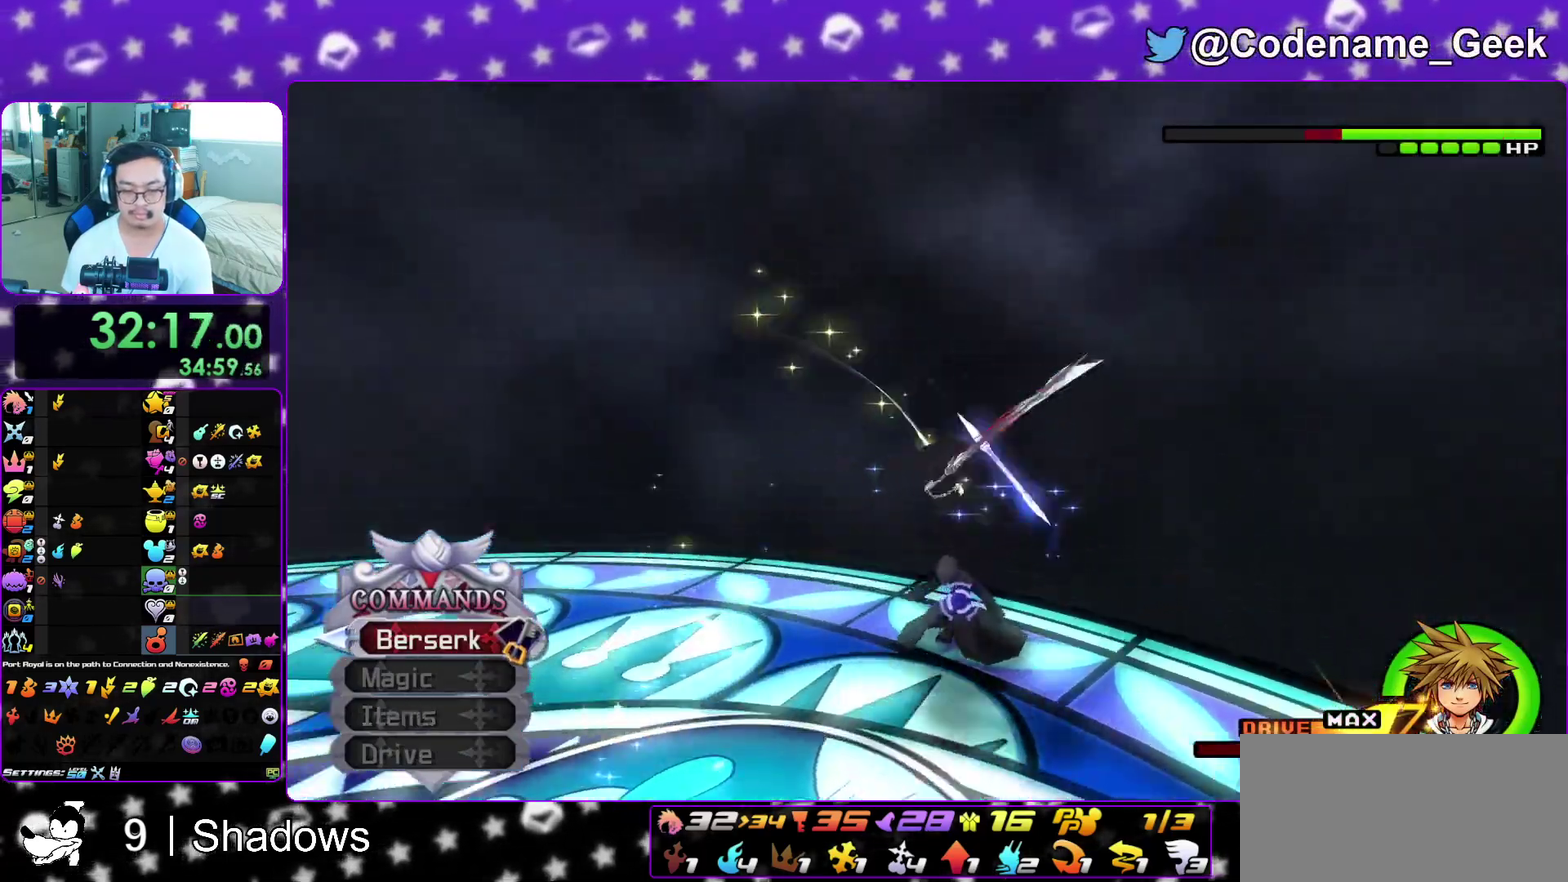
{"dt_ms": 700, "buttons": [], "left_stick": "up-left", "right_stick": "center", "events": [[183, "left_stick", "left"], [250, "Y", "down"], [350, "Y", "up"], [433, "Y", "down"], [483, "left_stick", "up-left"], [500, "Y", "up"]]}
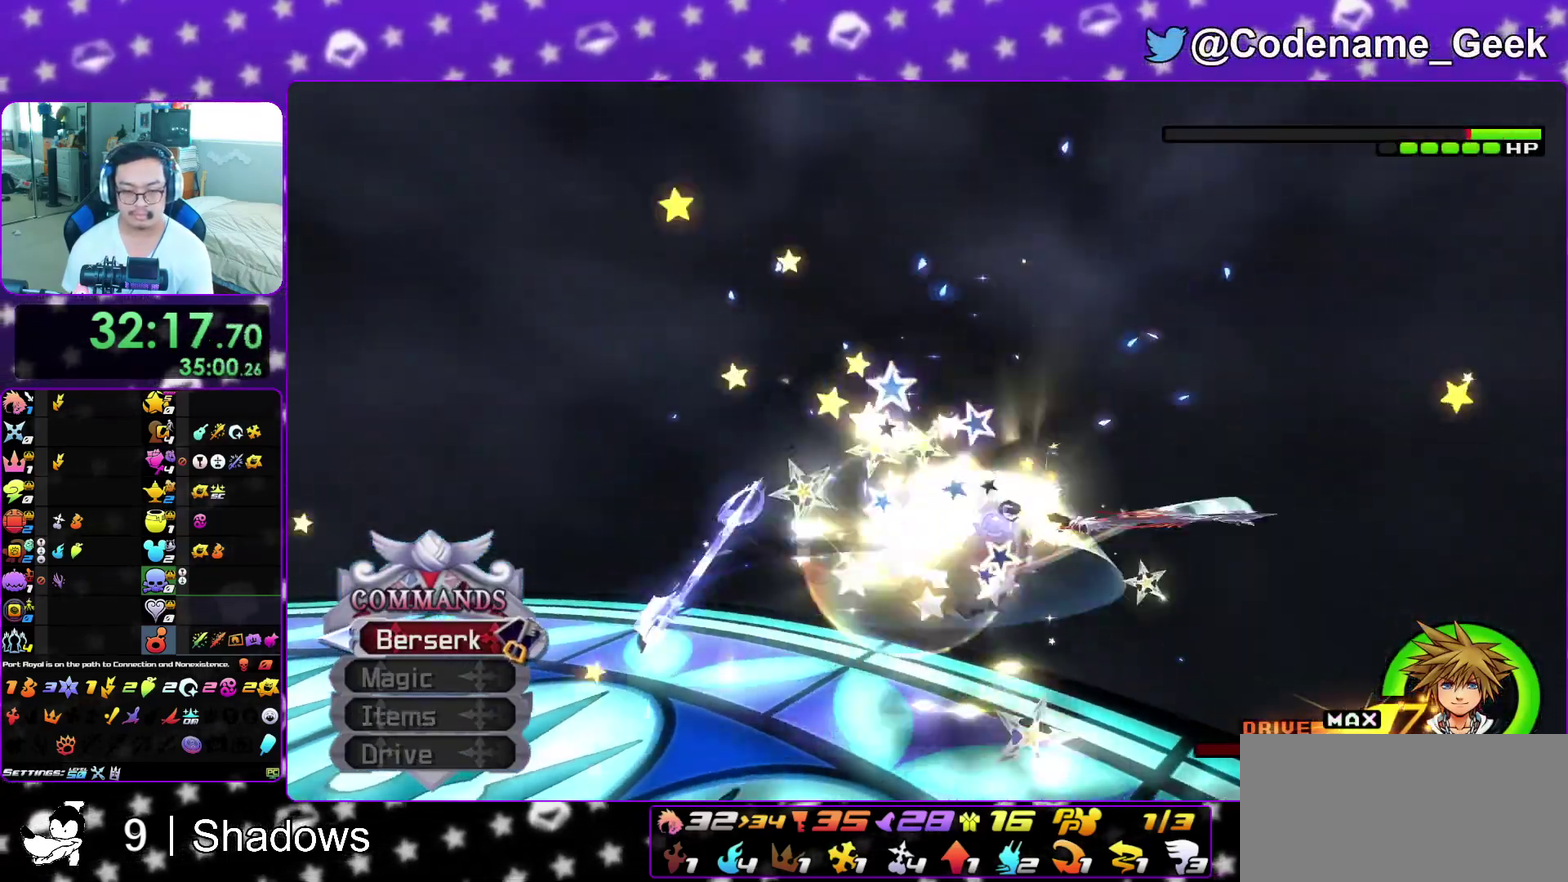
{"dt_ms": 300, "buttons": ["Y"], "left_stick": "up-left", "right_stick": "center", "events": [[300, "Y", "down"]]}
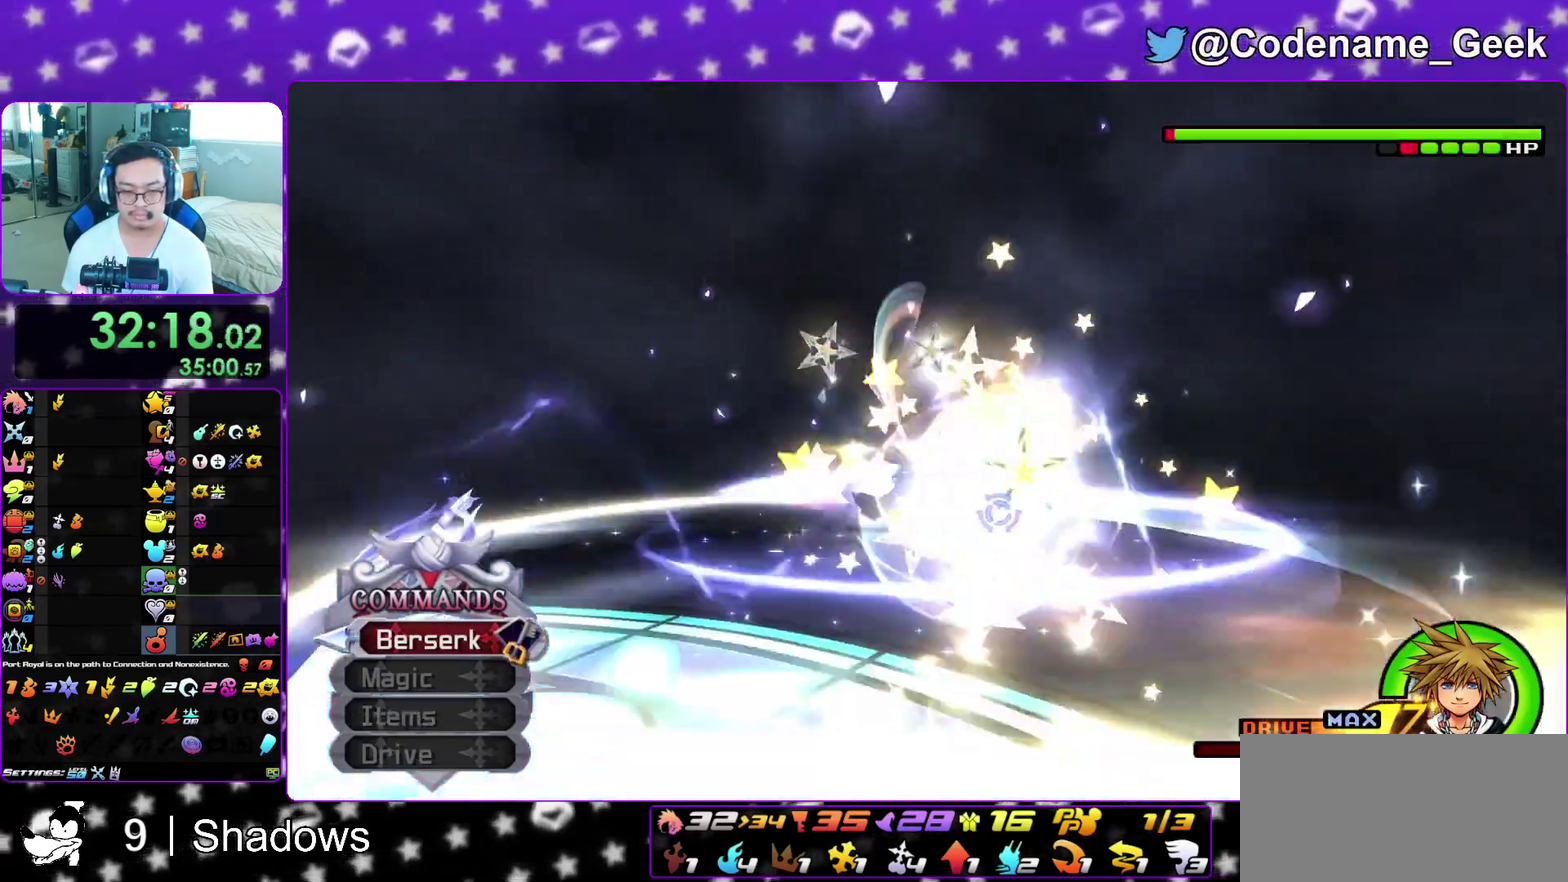
{"dt_ms": 700, "buttons": ["B"], "left_stick": "down-right", "right_stick": "center", "events": [[100, "Y", "up"], [150, "left_stick", "down"], [200, "left_stick", "up-left"], [633, "left_stick", "right"], [683, "left_stick", "down-right"], [700, "B", "down"]]}
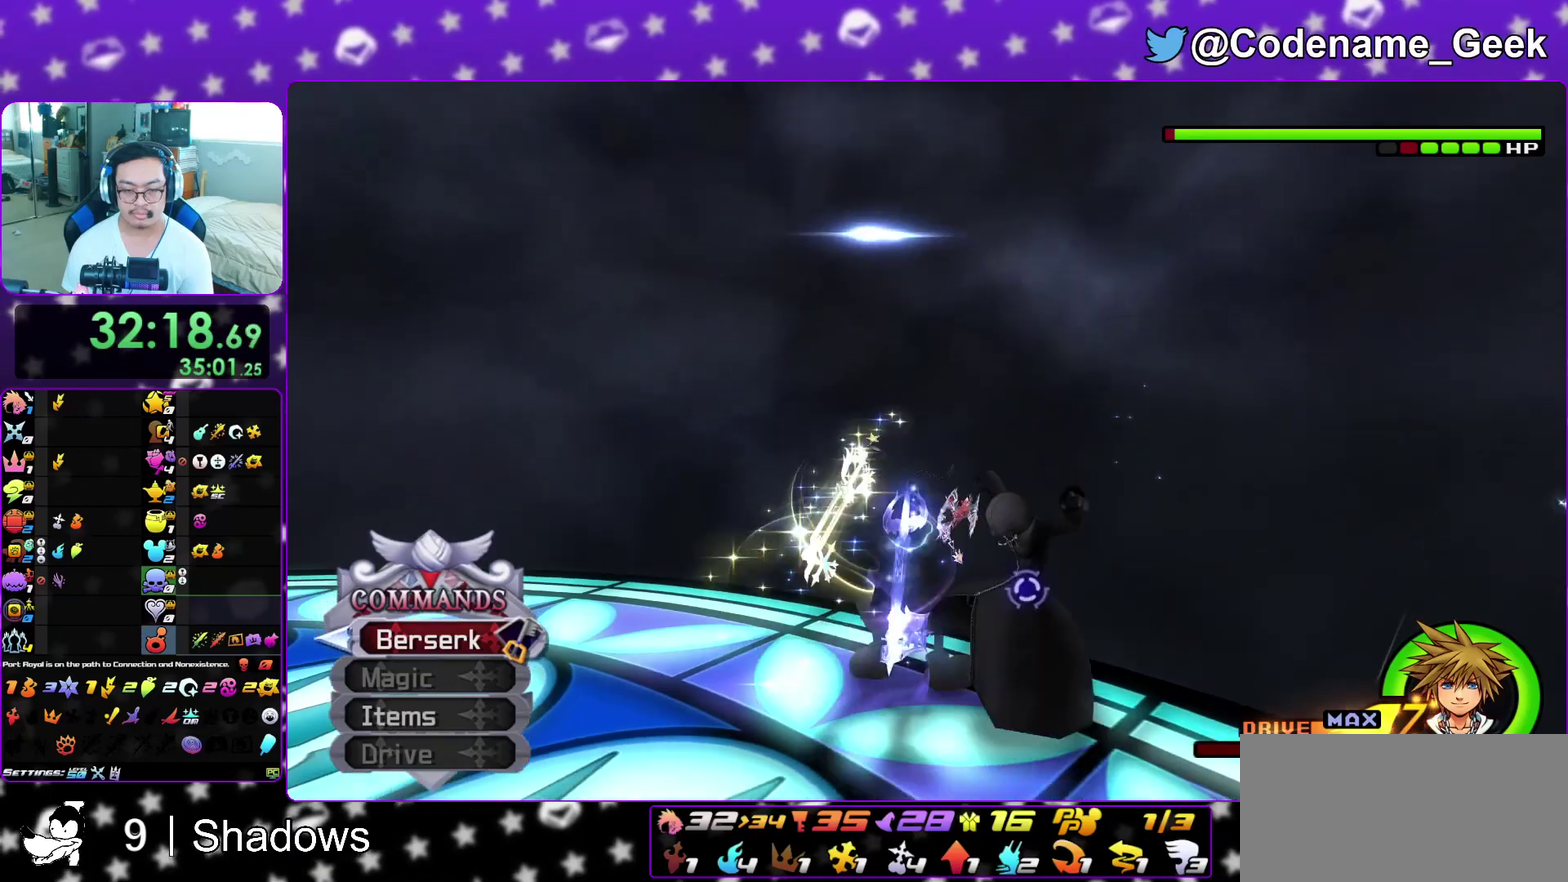
{"dt_ms": 300, "buttons": [], "left_stick": "center", "right_stick": "center", "events": [[50, "B", "up"], [50, "left_stick", "down"], [150, "left_stick", "center"], [183, "A", "down"], [267, "A", "up"]]}
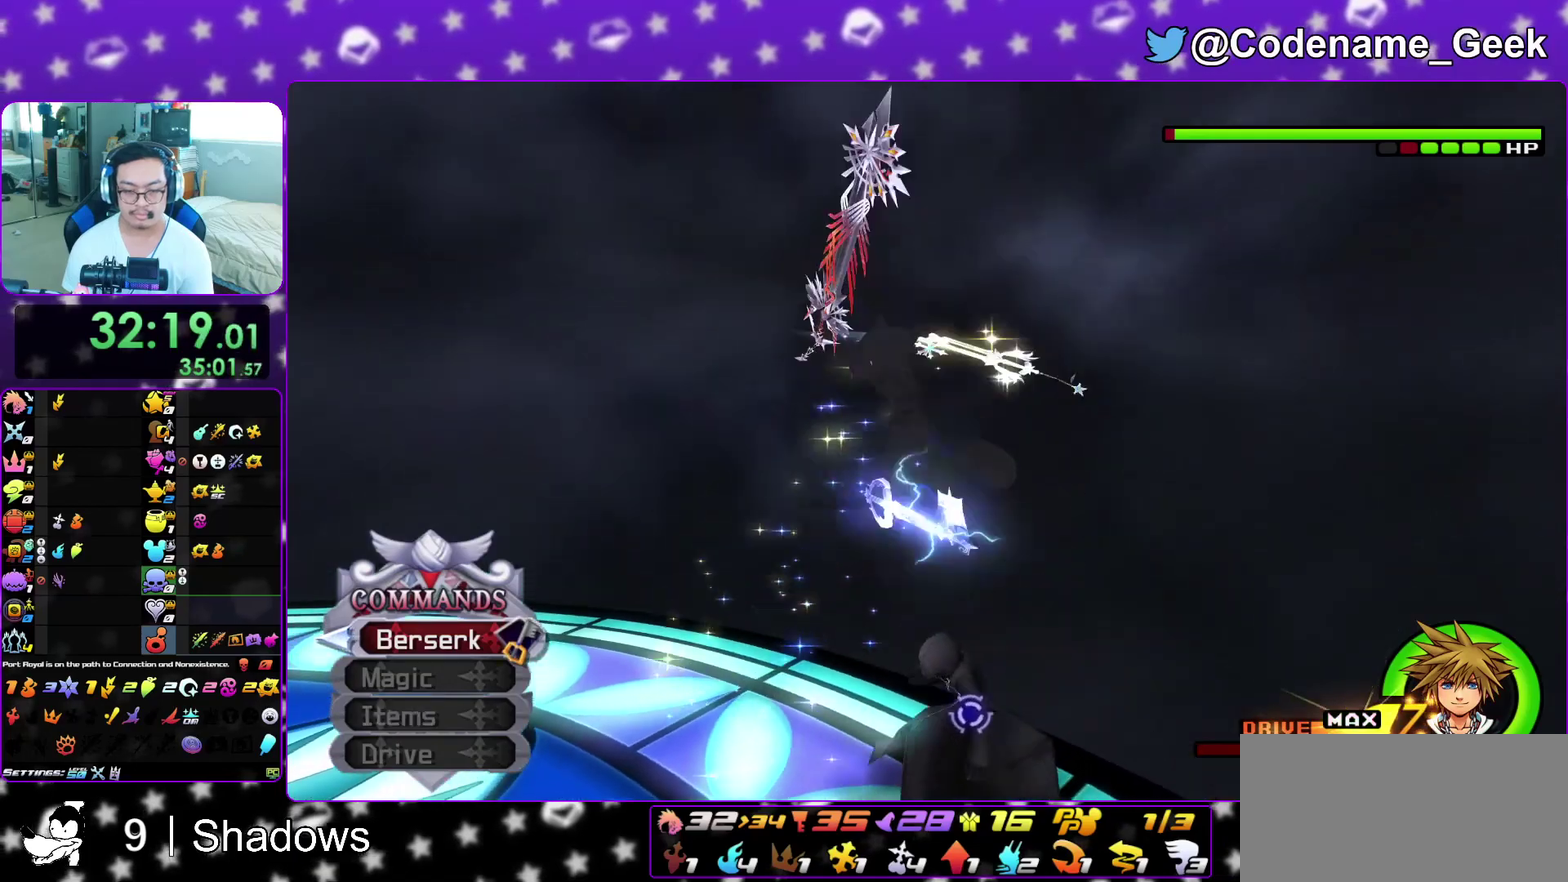
{"dt_ms": 900, "buttons": [], "left_stick": "right", "right_stick": "center", "events": [[50, "A", "down"], [67, "right_stick", "down-right"], [133, "A", "up"], [133, "right_stick", "up"], [300, "Y", "down"], [383, "Y", "up"], [450, "Y", "down"], [583, "Y", "up"], [583, "right_stick", "center"], [650, "Y", "down"], [750, "Y", "up"], [800, "left_stick", "right"]]}
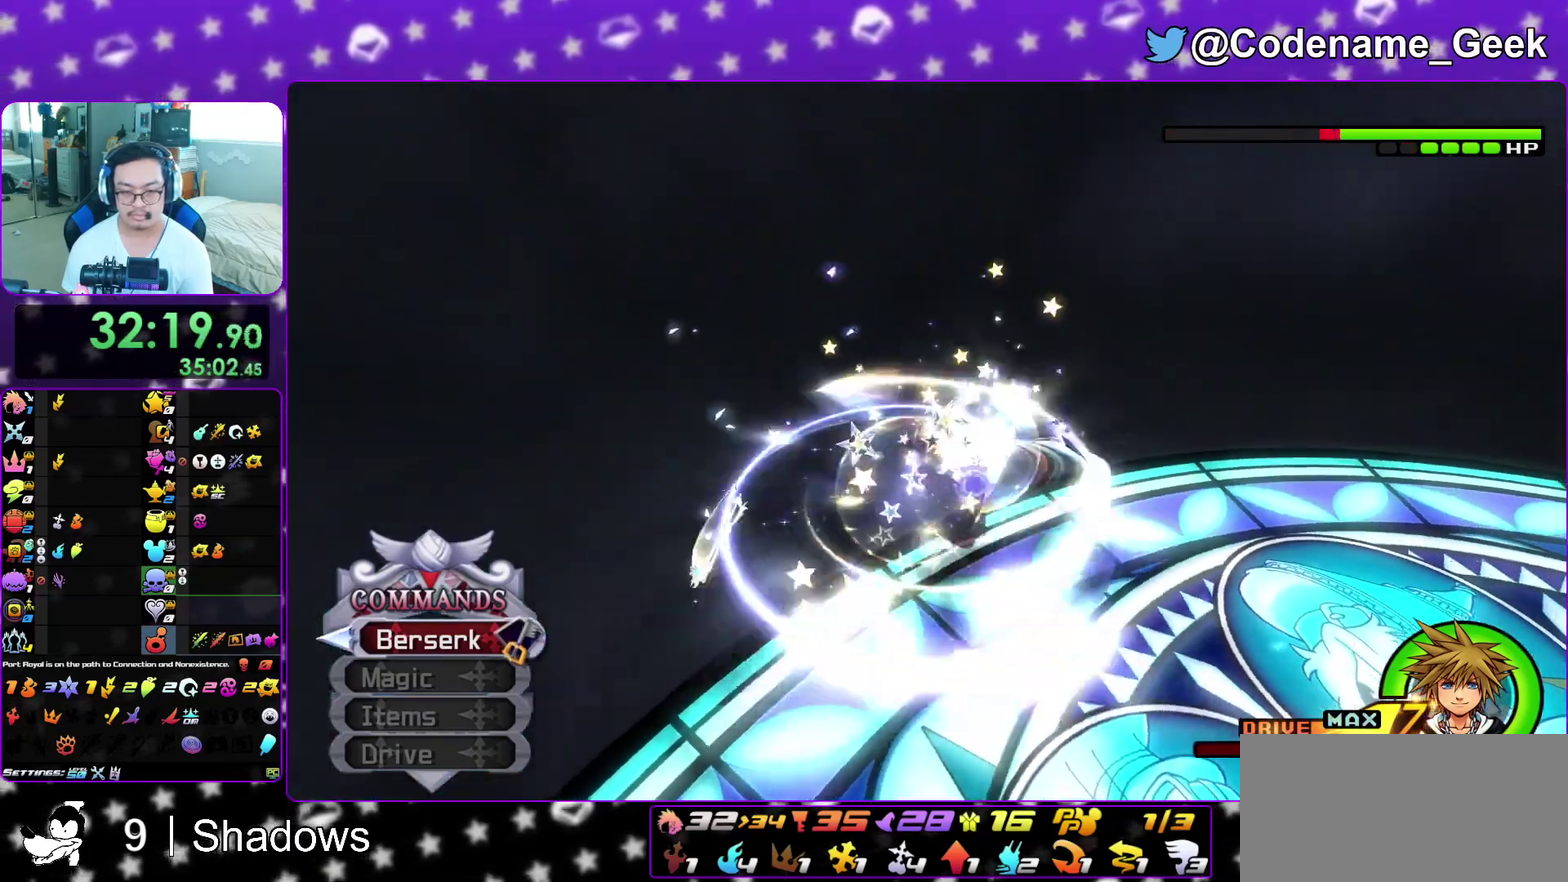
{"dt_ms": 300, "buttons": ["Y"], "left_stick": "up-right", "right_stick": "center", "events": [[117, "Y", "down"], [183, "left_stick", "up-right"], [233, "Y", "up"], [283, "Y", "down"]]}